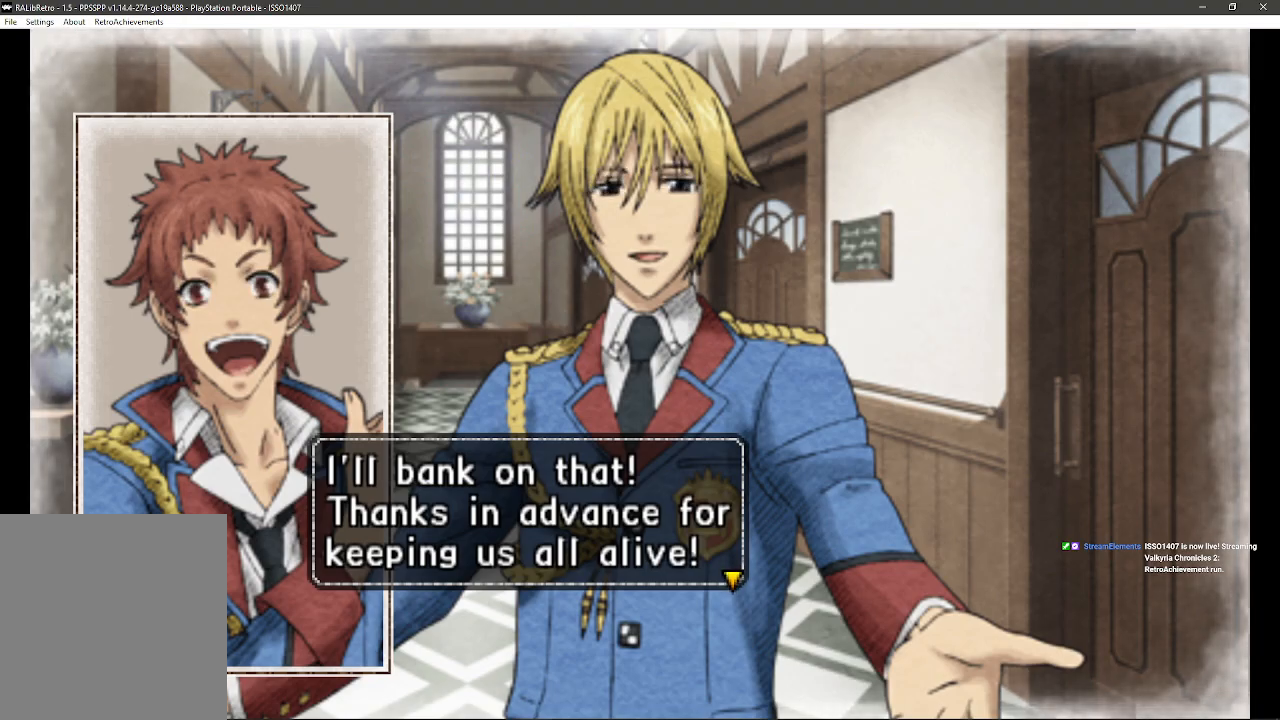
Gameplay with a controller (PlayStation layout); each line is a JSON object with the inputs held at the frame after it. "events" lists button and stick changes between this image and that frame as [ms after this image, input, new state], when the widget could be followed in between. Not read: SQUARE TRIANGLE.
{"buttons": [], "left_stick": "center", "right_stick": "center", "events": [[50, "CROSS", "down"], [217, "CROSS", "up"]]}
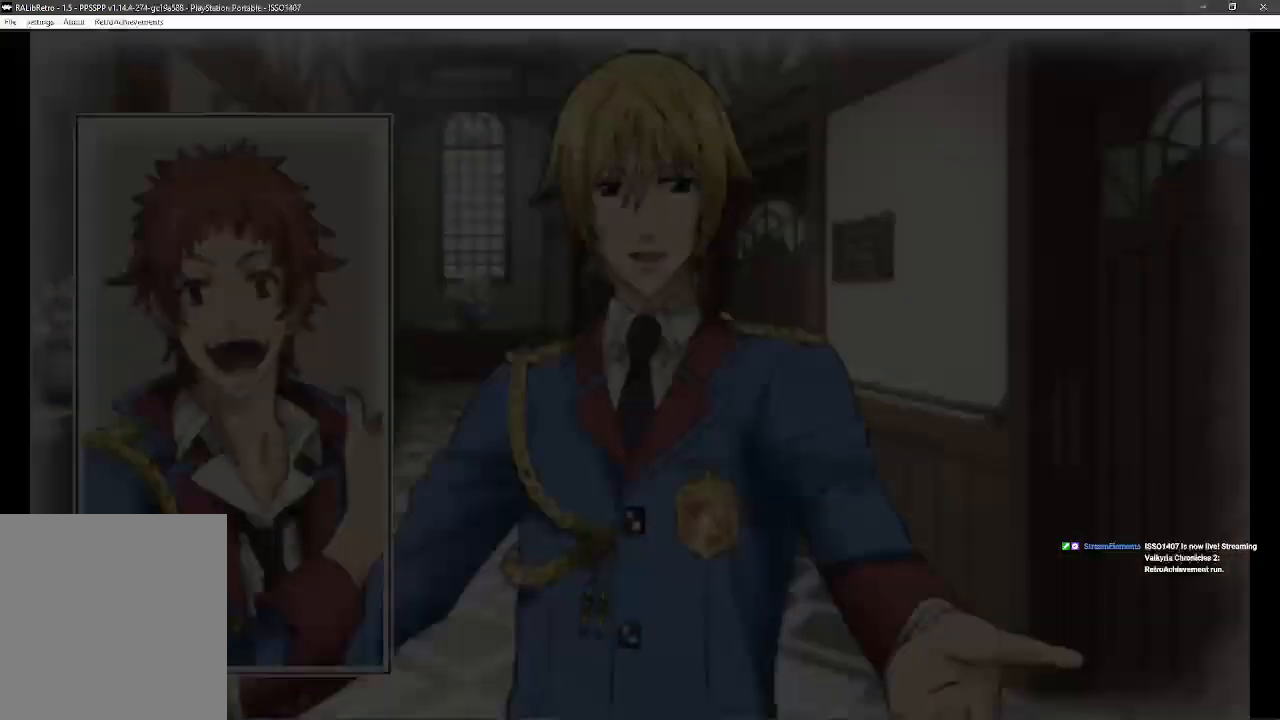
{"buttons": [], "left_stick": "center", "right_stick": "center", "events": []}
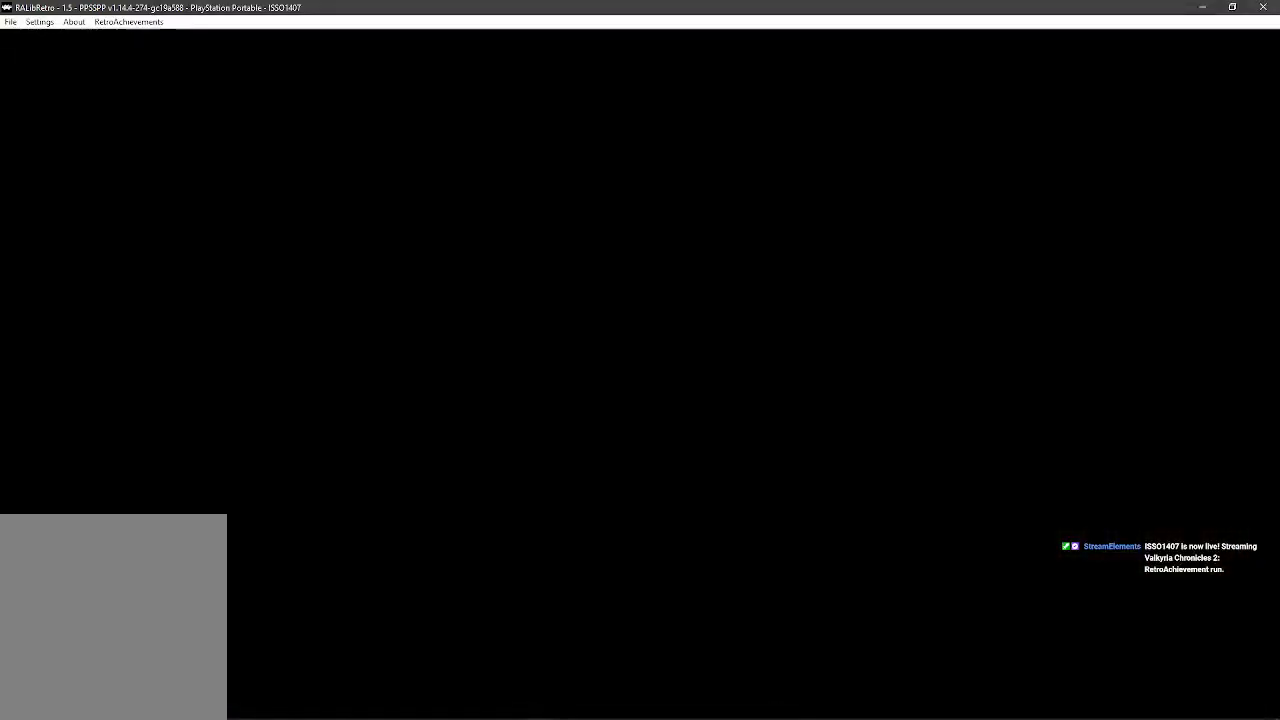
{"buttons": [], "left_stick": "center", "right_stick": "center", "events": []}
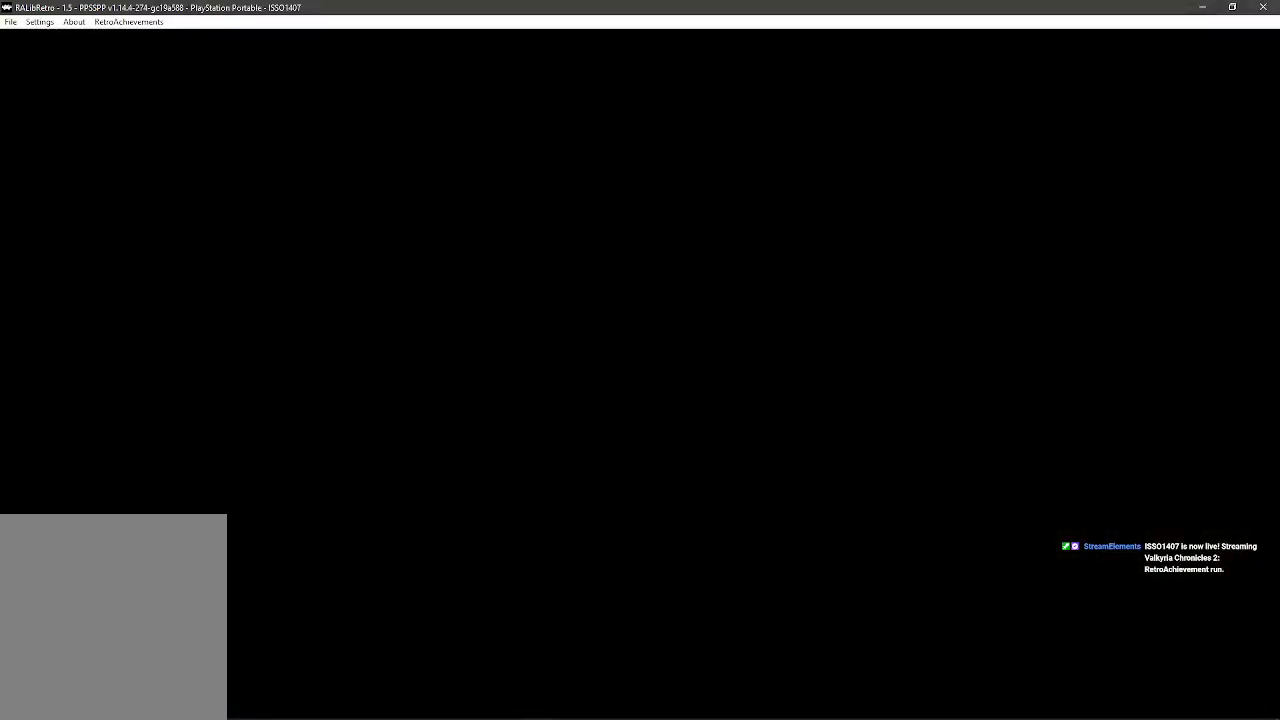
{"buttons": [], "left_stick": "center", "right_stick": "center", "events": []}
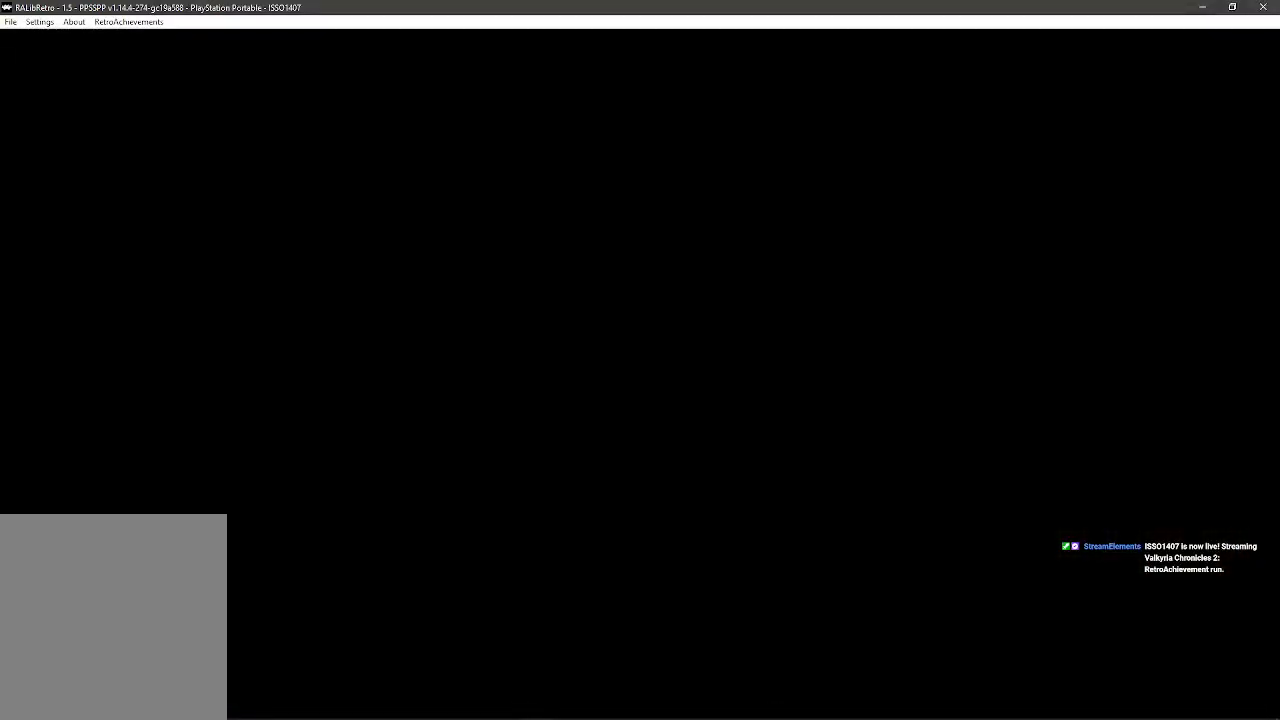
{"buttons": [], "left_stick": "center", "right_stick": "center", "events": []}
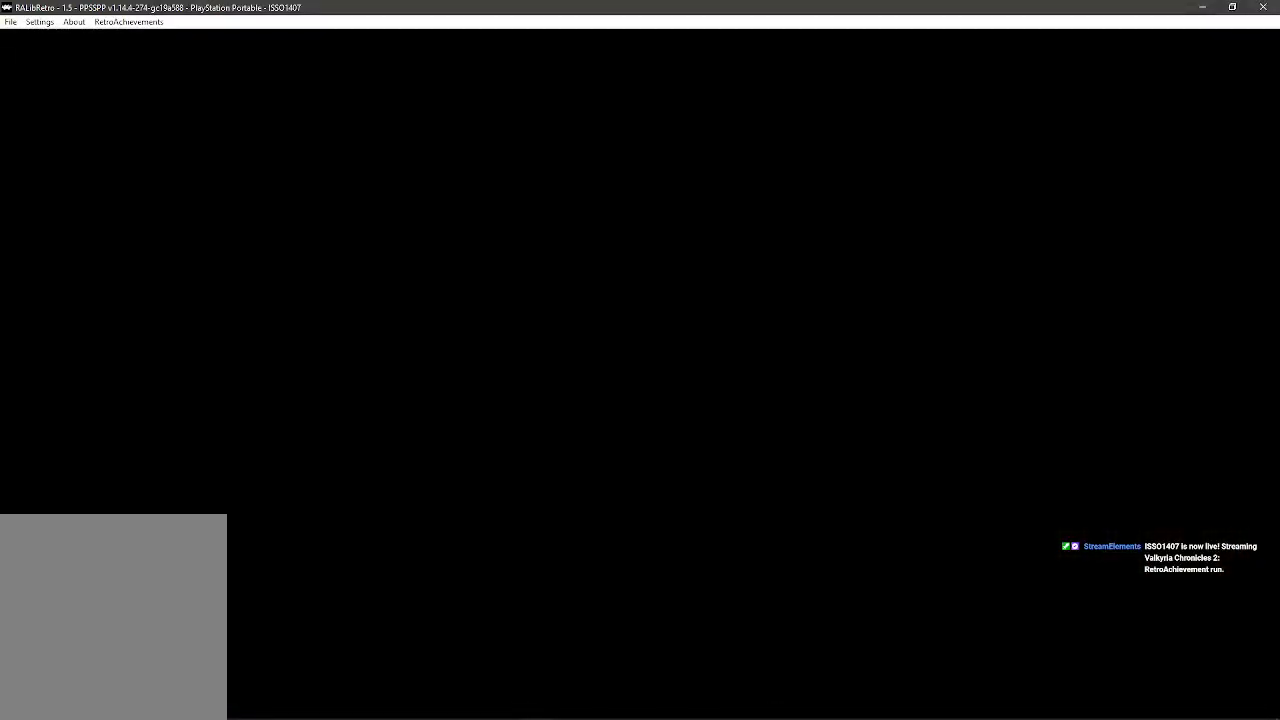
{"buttons": [], "left_stick": "center", "right_stick": "center", "events": []}
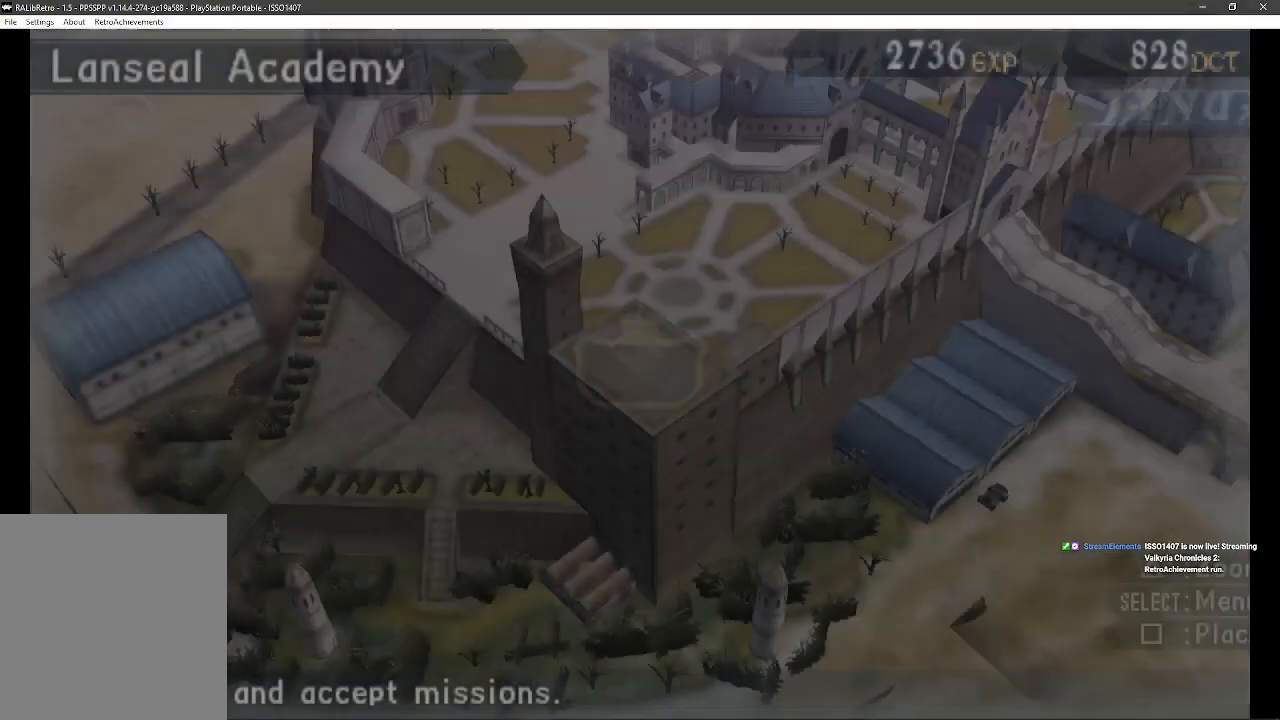
{"buttons": [], "left_stick": "center", "right_stick": "center", "events": []}
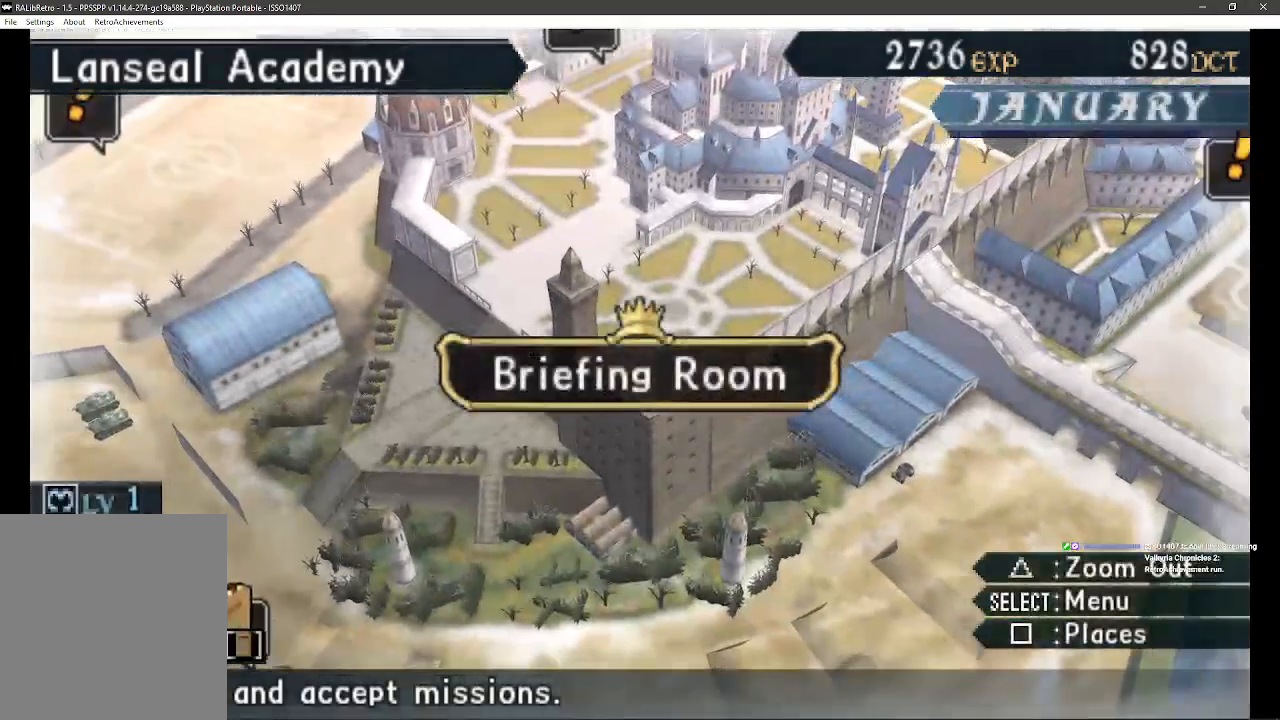
{"buttons": [], "left_stick": "center", "right_stick": "center", "events": []}
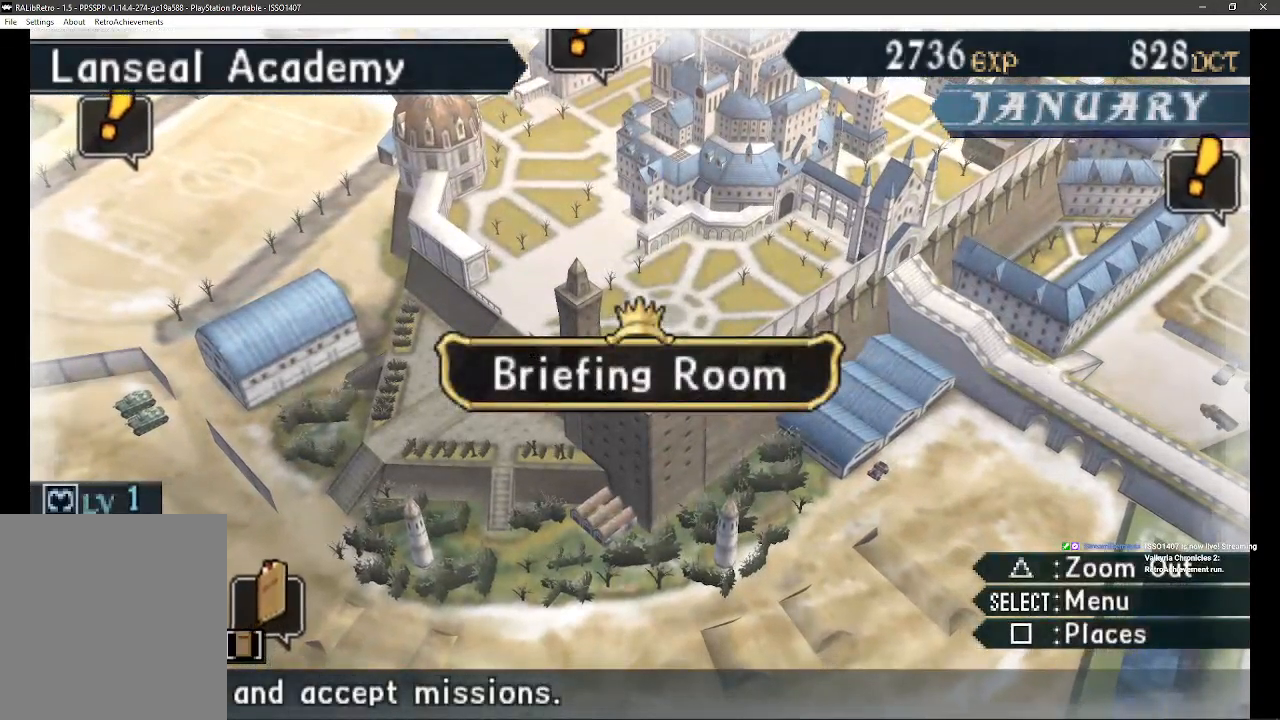
{"buttons": [], "left_stick": "center", "right_stick": "center", "events": []}
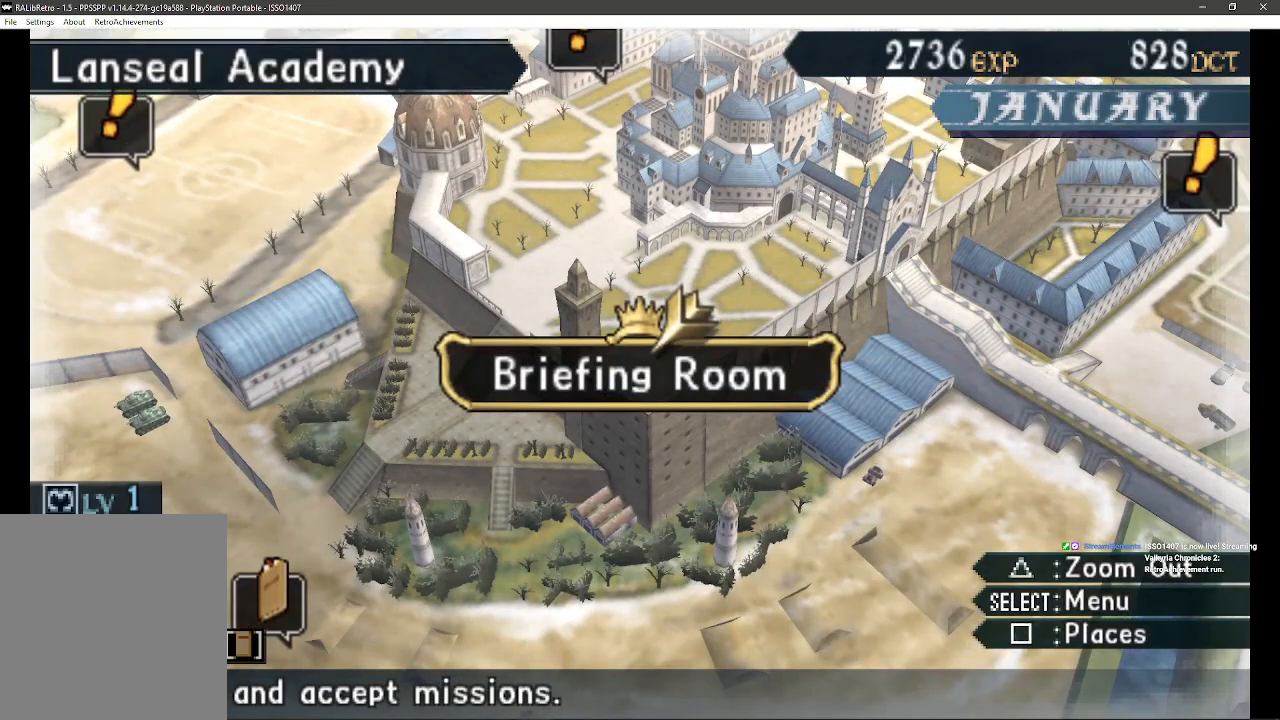
{"buttons": [], "left_stick": "center", "right_stick": "center", "events": [[250, "DPAD_LEFT", "down"], [383, "DPAD_LEFT", "up"]]}
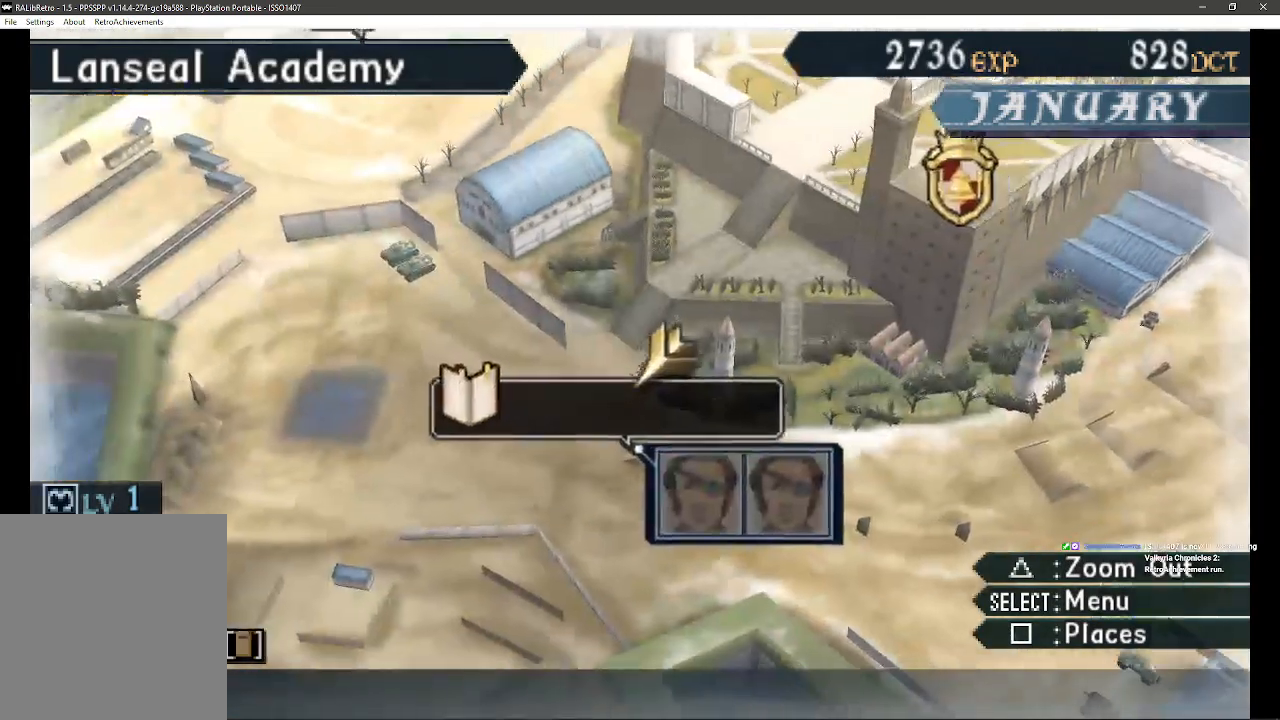
{"buttons": [], "left_stick": "center", "right_stick": "center", "events": []}
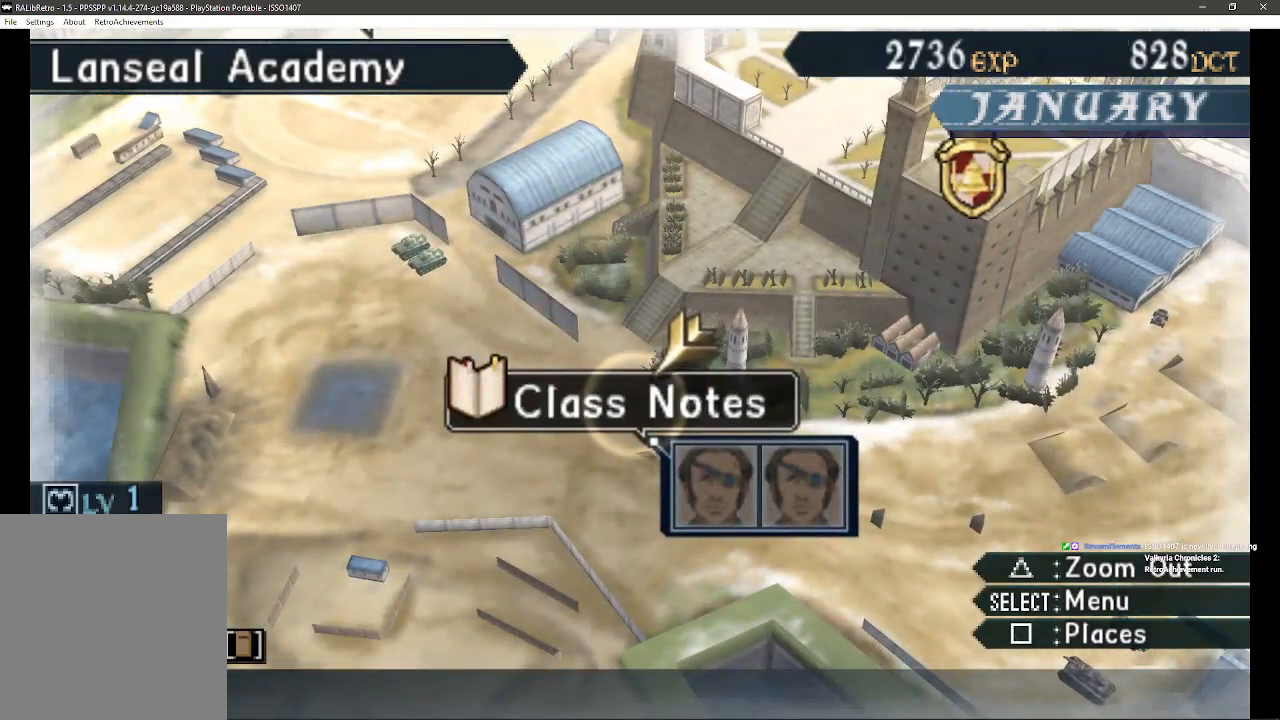
{"buttons": [], "left_stick": "center", "right_stick": "center", "events": [[100, "DPAD_UP", "down"], [250, "DPAD_UP", "up"]]}
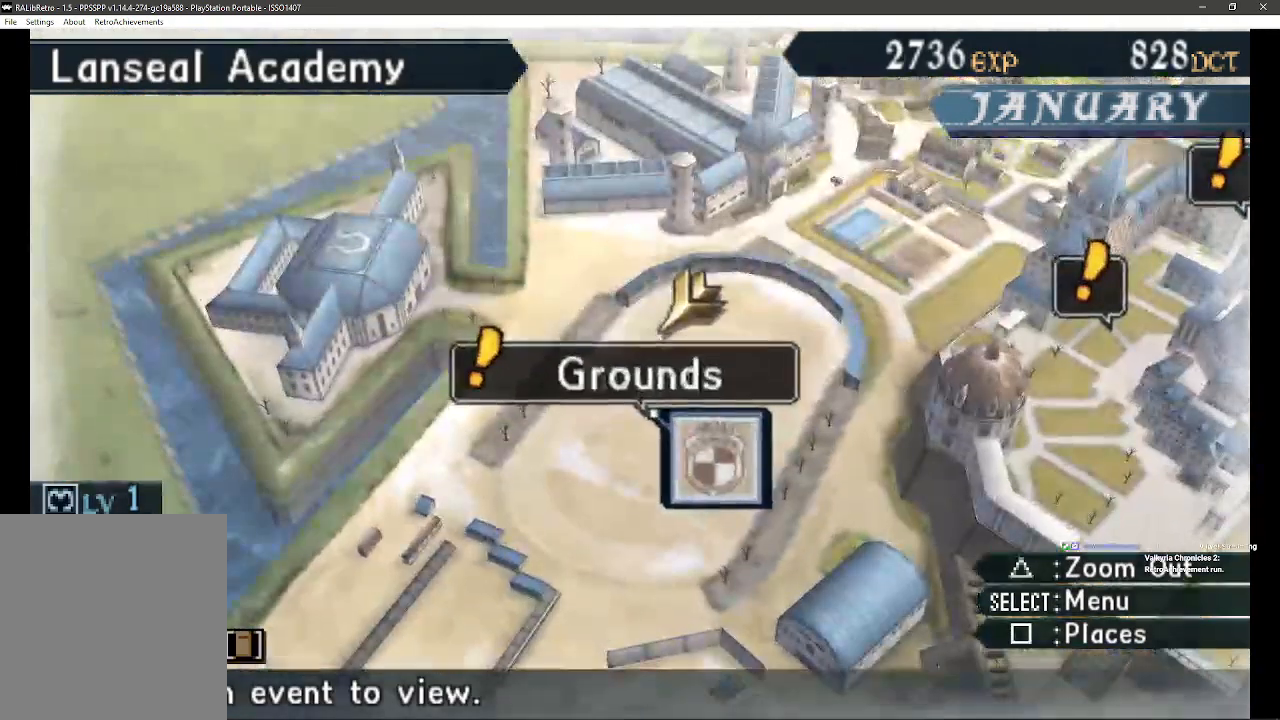
{"buttons": [], "left_stick": "center", "right_stick": "center", "events": []}
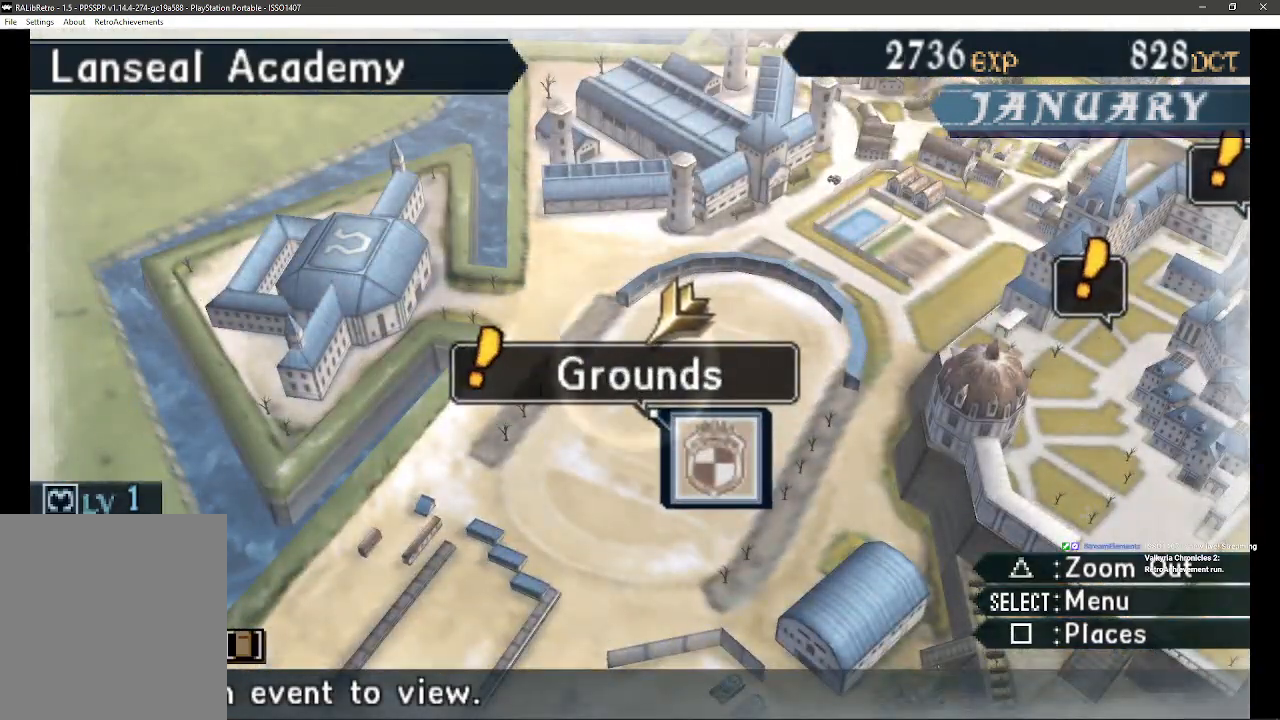
{"buttons": [], "left_stick": "center", "right_stick": "center", "events": []}
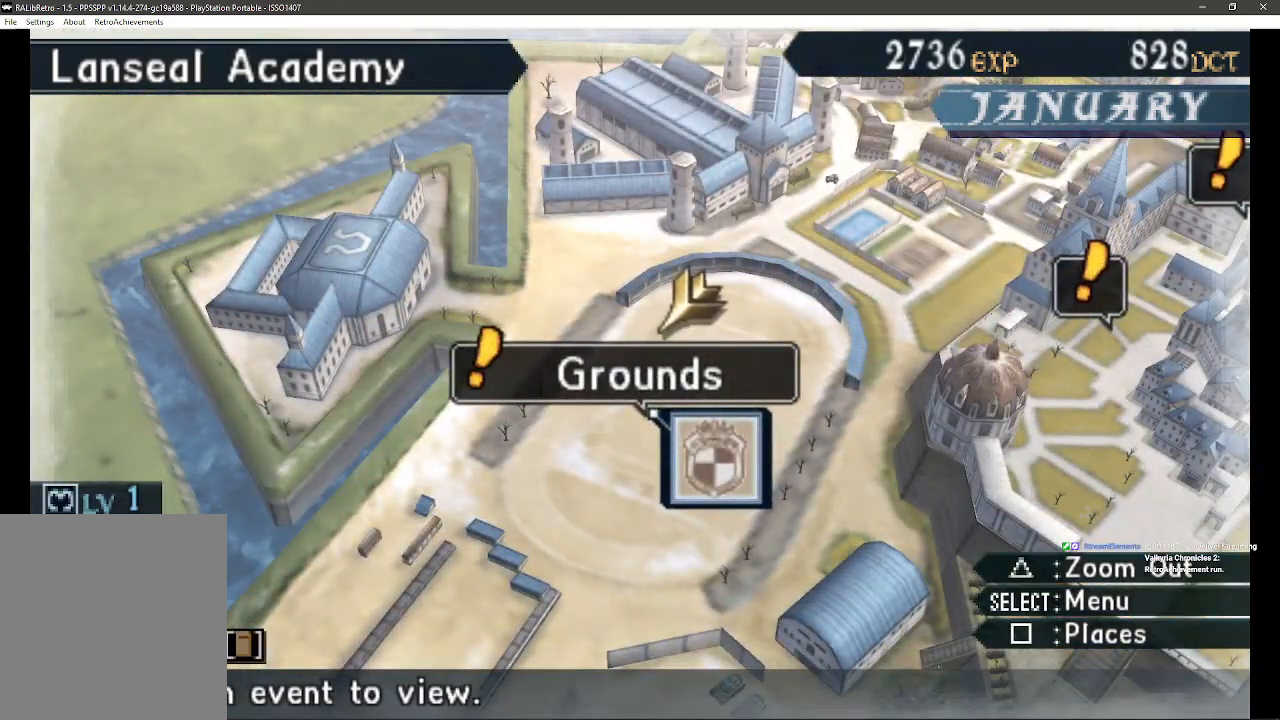
{"buttons": [], "left_stick": "center", "right_stick": "center", "events": [[233, "DPAD_RIGHT", "down"], [383, "DPAD_RIGHT", "up"]]}
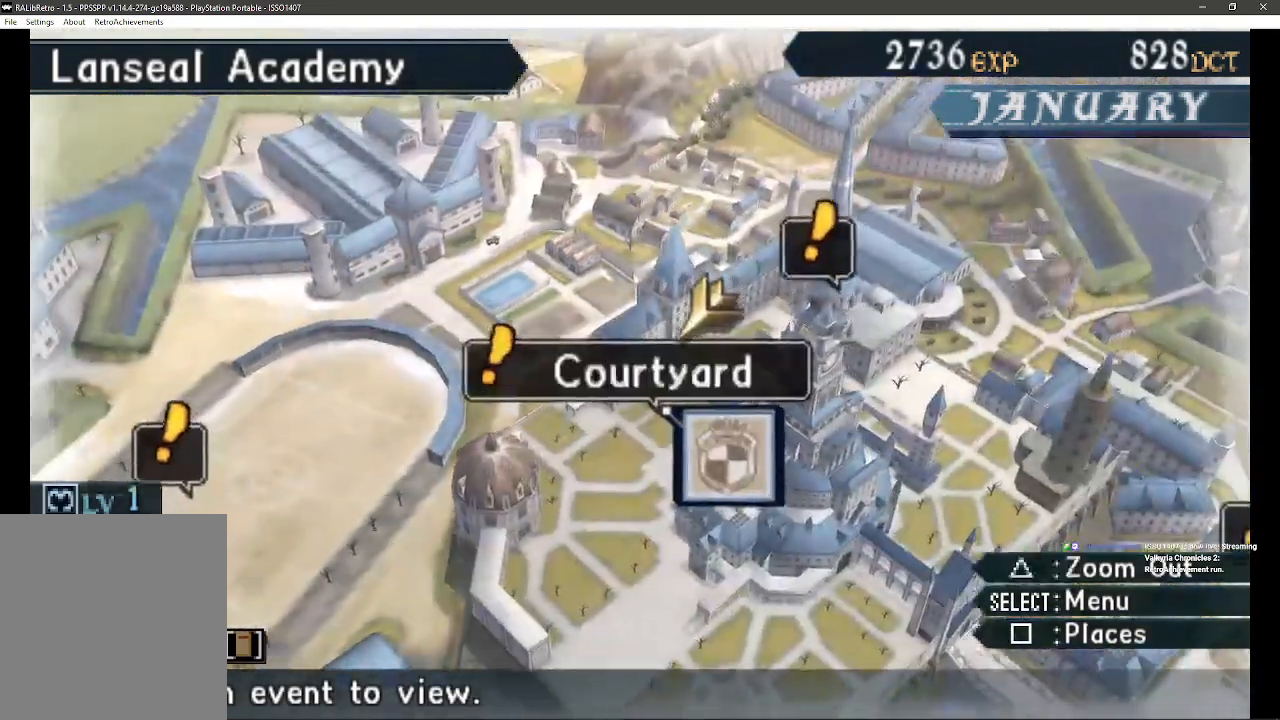
{"buttons": [], "left_stick": "center", "right_stick": "center", "events": []}
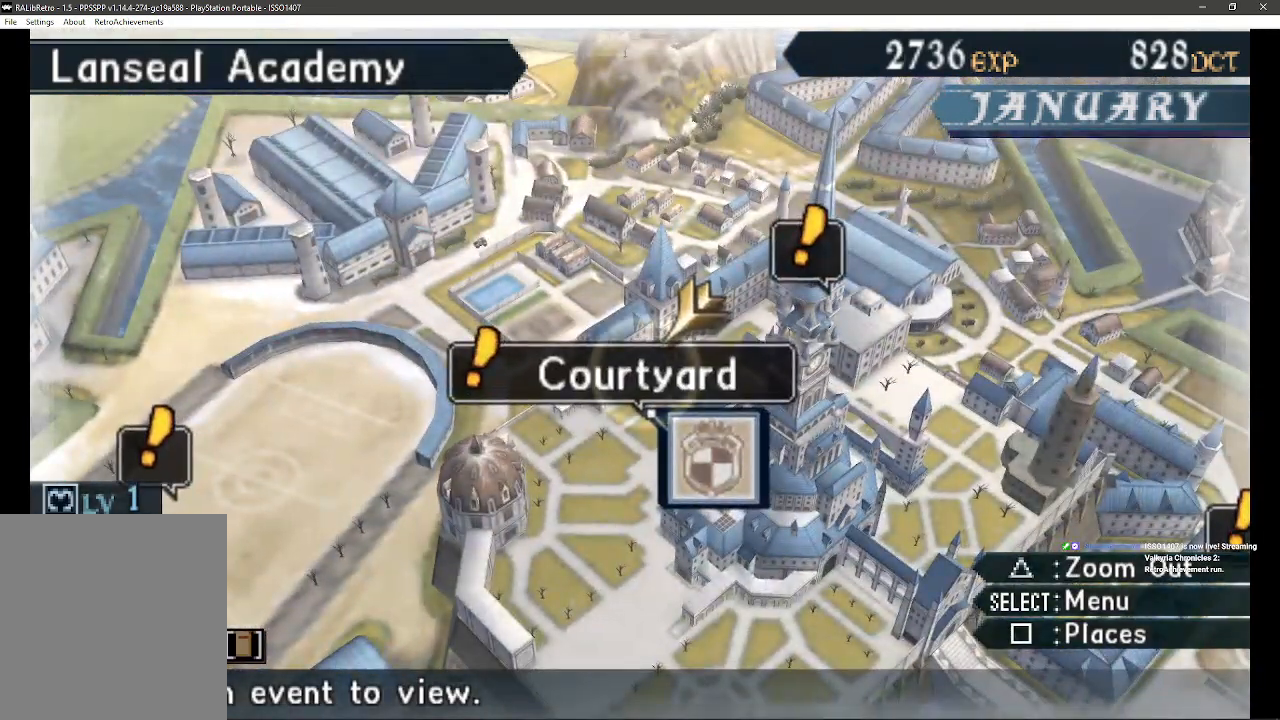
{"buttons": [], "left_stick": "center", "right_stick": "center", "events": [[83, "DPAD_LEFT", "down"], [83, "DPAD_UP", "down"], [183, "DPAD_LEFT", "up"], [233, "DPAD_UP", "up"]]}
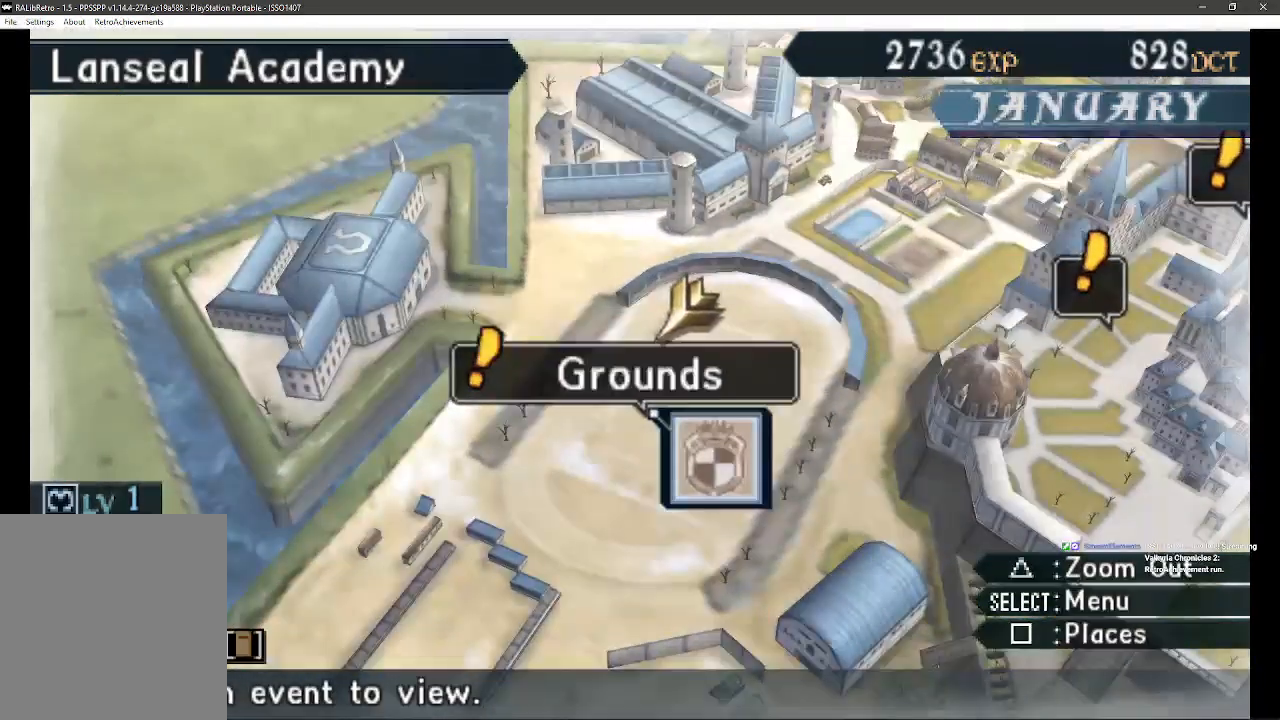
{"buttons": [], "left_stick": "center", "right_stick": "center", "events": [[250, "DPAD_UP", "down"], [267, "DPAD_LEFT", "down"], [383, "DPAD_LEFT", "up"], [417, "DPAD_UP", "up"]]}